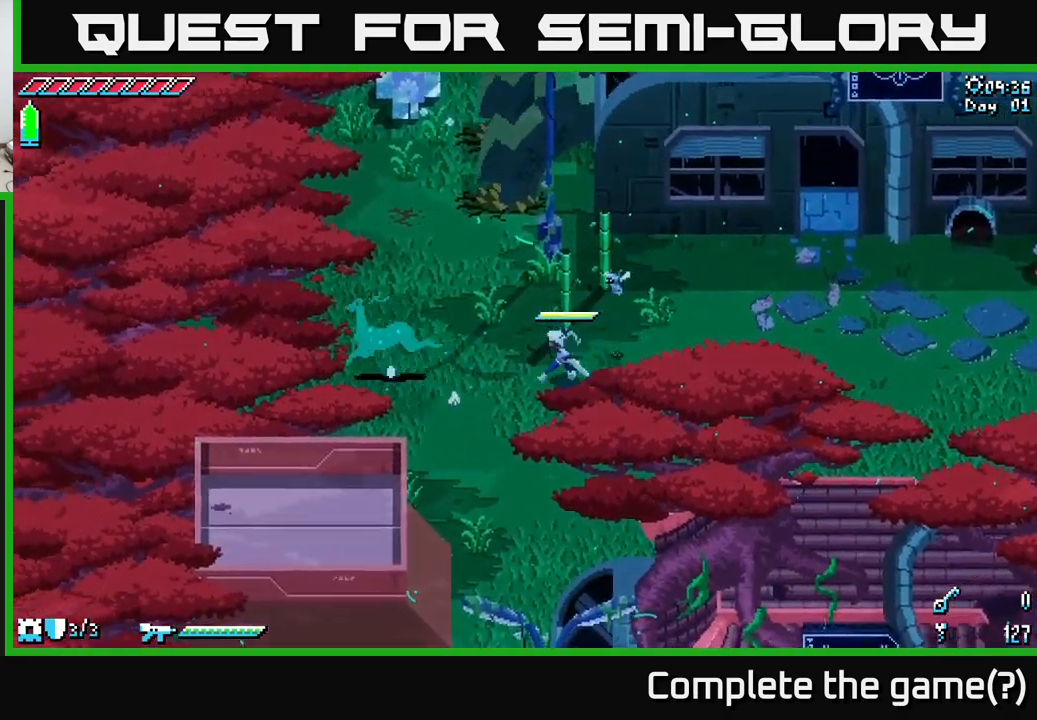
Gameplay with a controller (Xbox layout); each line is a JSON object with the inputs held at the frame after it. "events" lists button and stick changes between this image and that frame as [ms after this image, input, new state], when the widget could be followed in between.
{"buttons": [], "left_stick": "center", "right_stick": "center", "events": [[450, "left_stick", "center"]]}
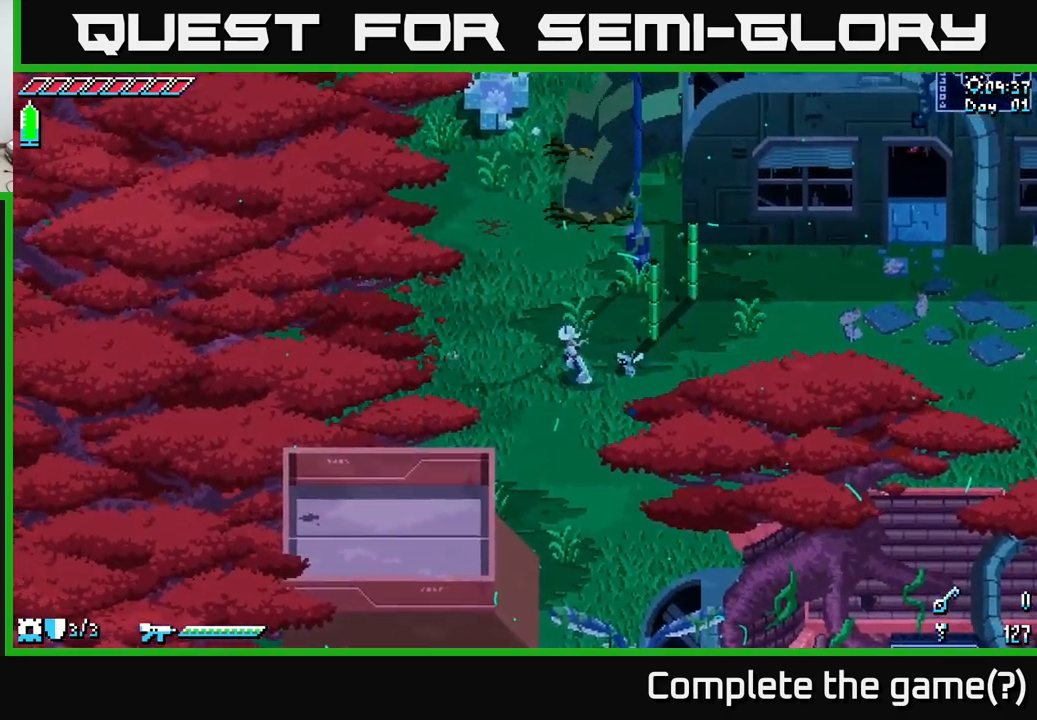
{"buttons": [], "left_stick": "center", "right_stick": "up-left", "events": [[100, "left_stick", "left"], [367, "left_stick", "center"], [500, "right_stick", "up-left"]]}
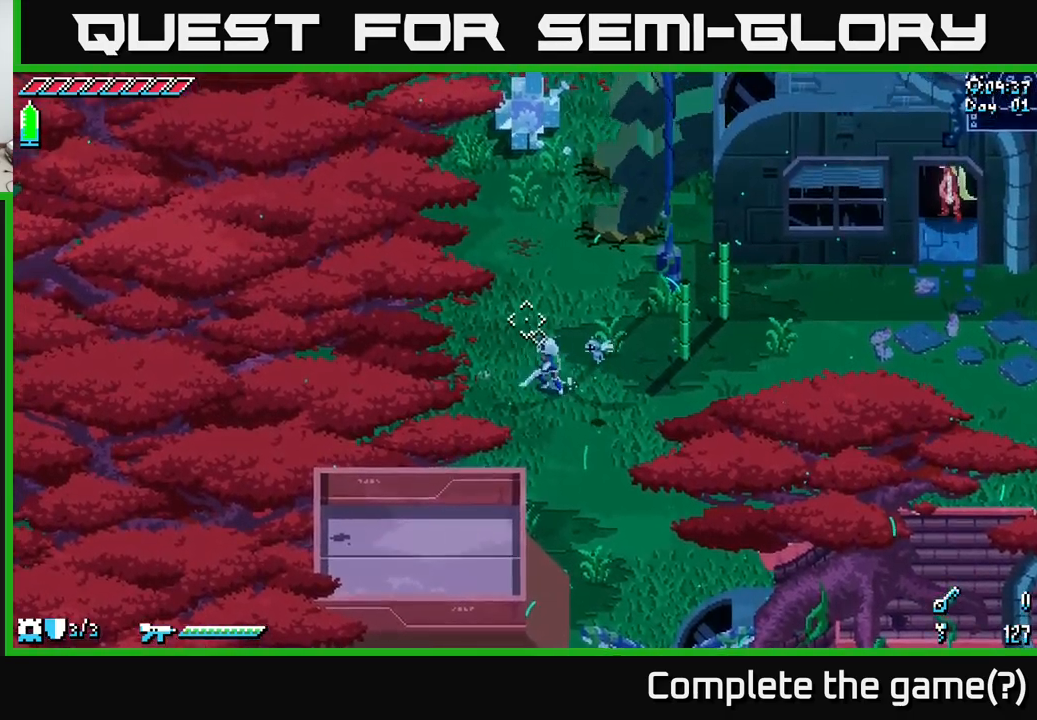
{"buttons": [], "left_stick": "center", "right_stick": "up-left", "events": []}
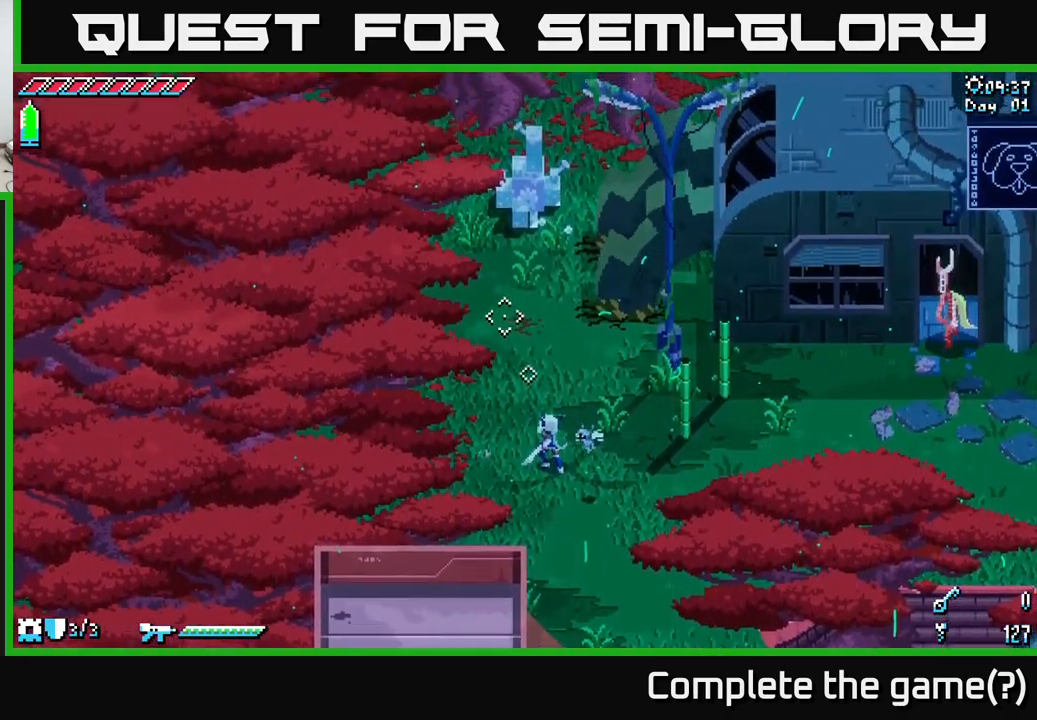
{"buttons": [], "left_stick": "up", "right_stick": "center", "events": [[67, "left_stick", "up"], [100, "right_stick", "center"]]}
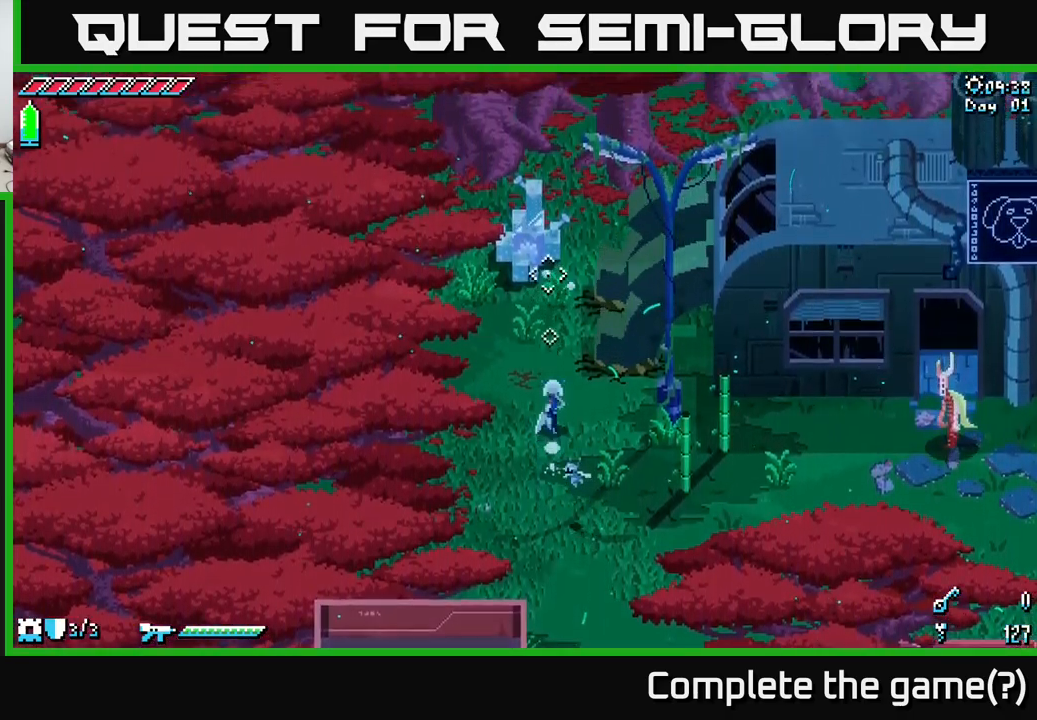
{"buttons": [], "left_stick": "center", "right_stick": "center", "events": [[450, "left_stick", "center"]]}
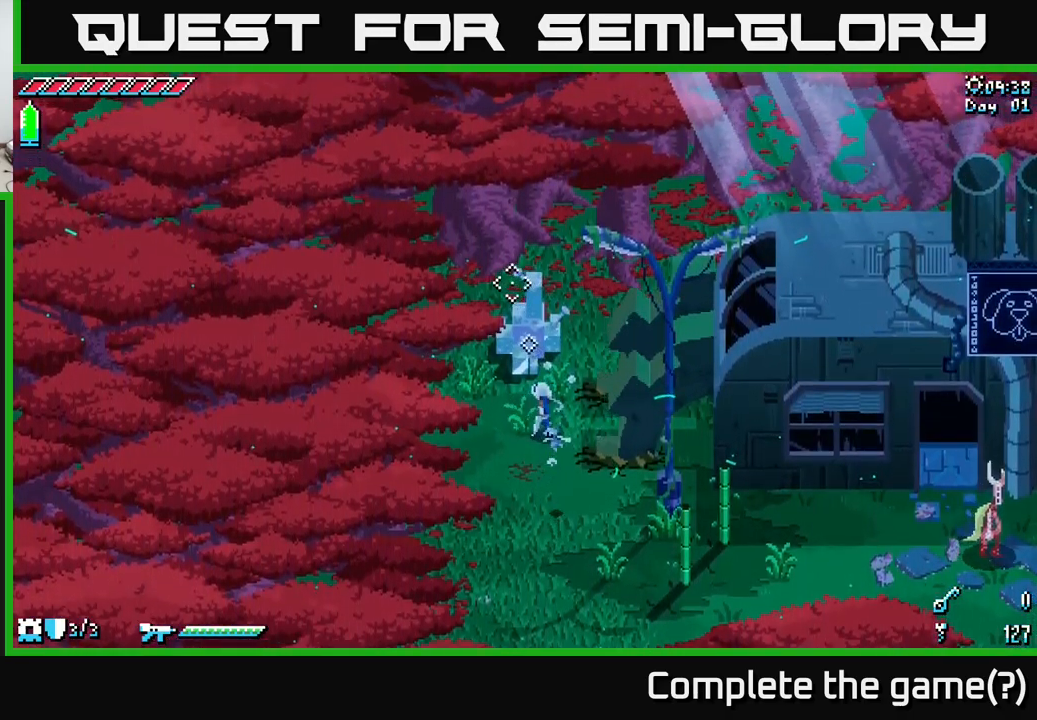
{"buttons": [], "left_stick": "up", "right_stick": "center", "events": [[183, "left_stick", "up"], [283, "R2", "down"], [383, "R2", "up"]]}
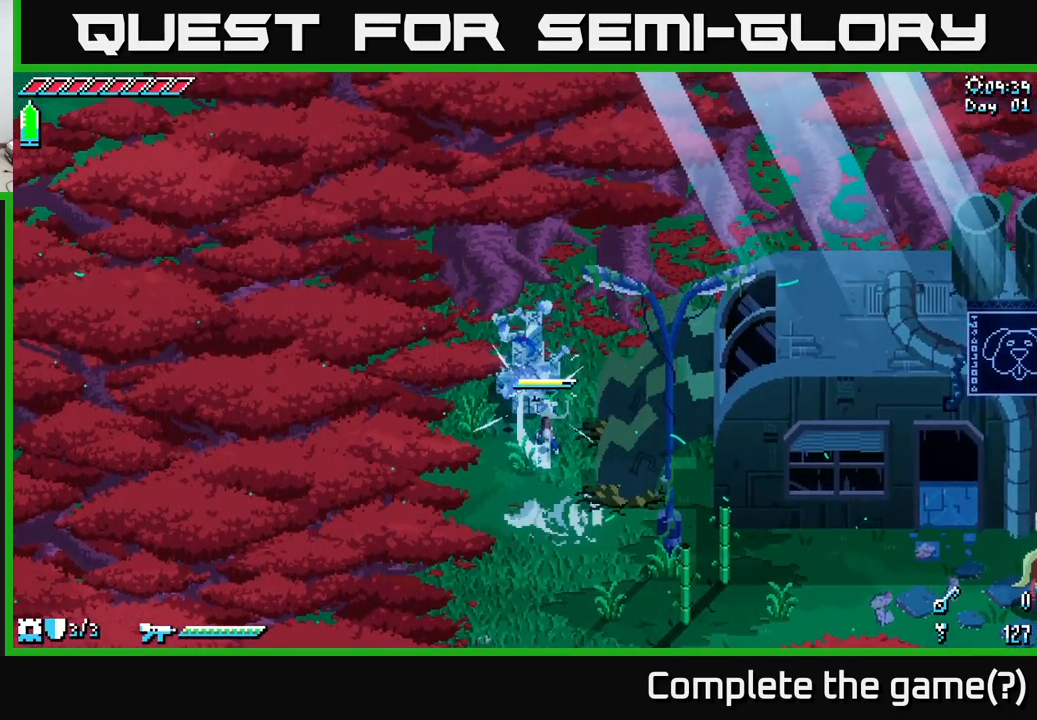
{"buttons": ["R2"], "left_stick": "center", "right_stick": "center", "events": [[183, "R2", "down"], [350, "R2", "up"], [350, "left_stick", "center"], [500, "R2", "down"]]}
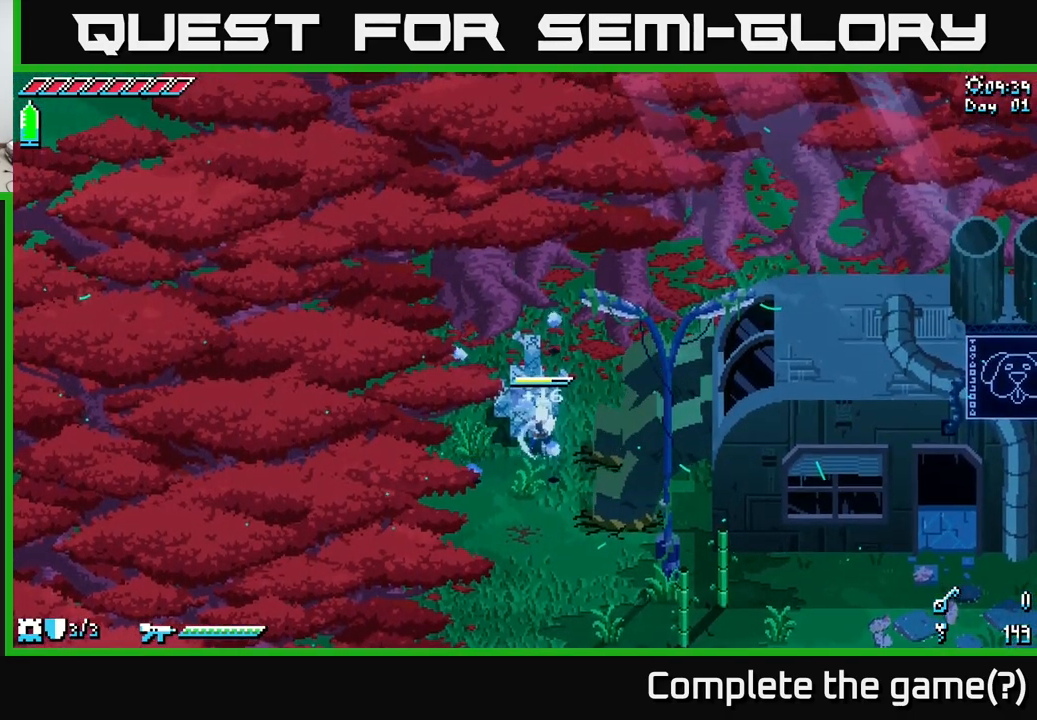
{"buttons": [], "left_stick": "up", "right_stick": "center", "events": [[167, "R2", "up"], [500, "left_stick", "up"]]}
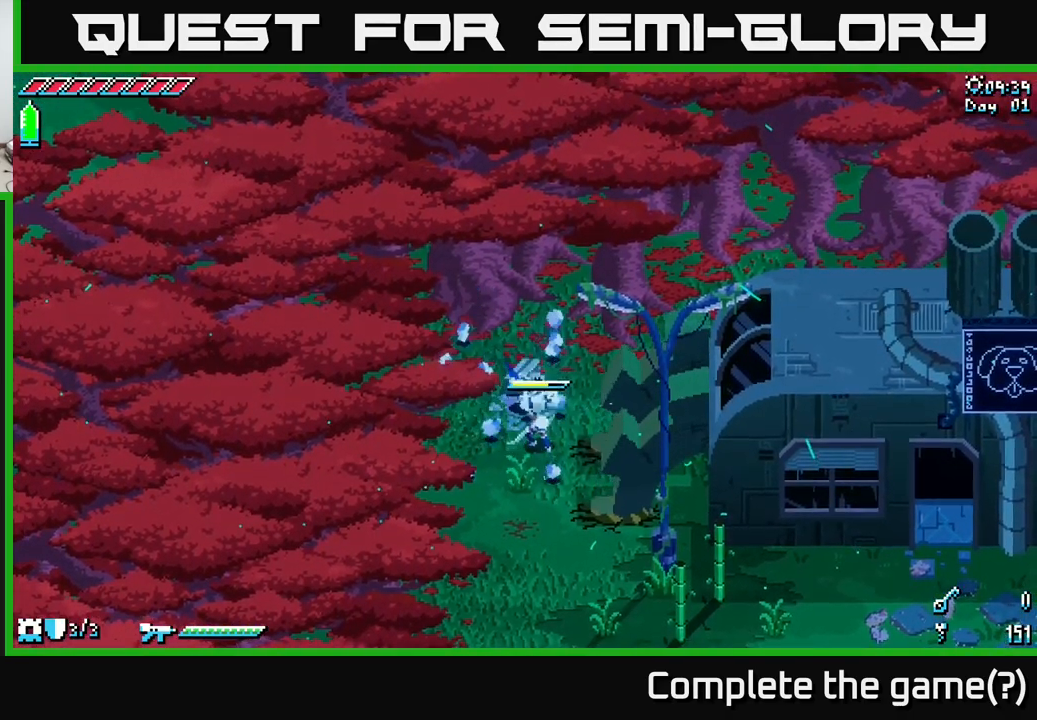
{"buttons": [], "left_stick": "down-left", "right_stick": "center", "events": [[116, "left_stick", "center"], [449, "left_stick", "down-left"]]}
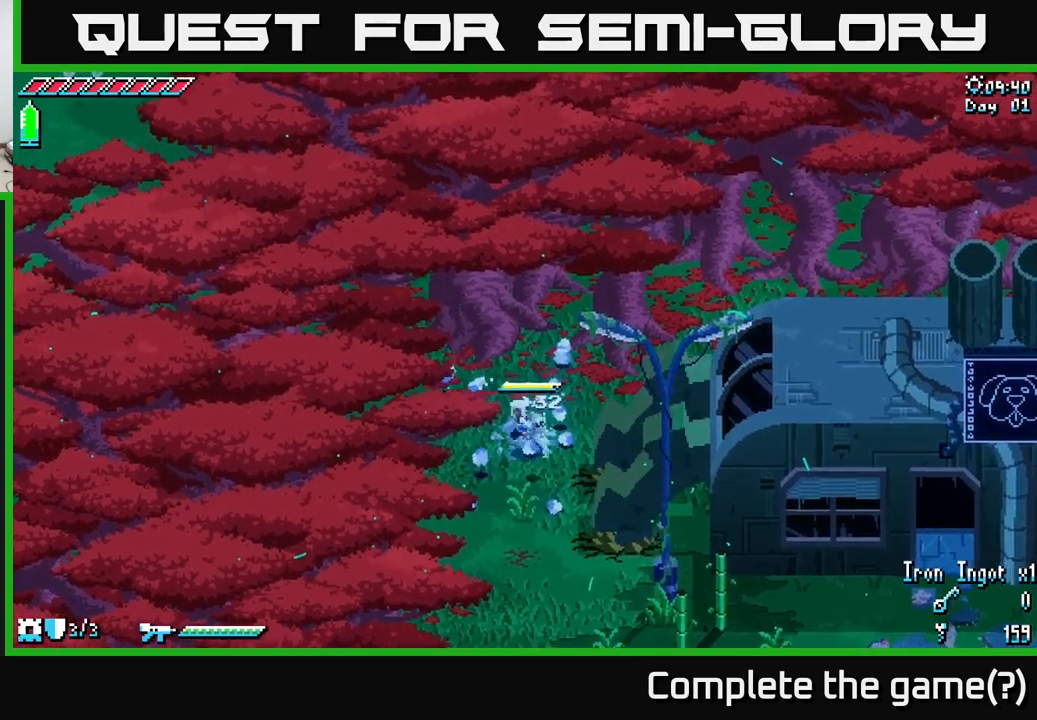
{"buttons": ["A"], "left_stick": "down-right", "right_stick": "center", "events": [[150, "left_stick", "down"], [300, "left_stick", "down-right"], [383, "A", "down"]]}
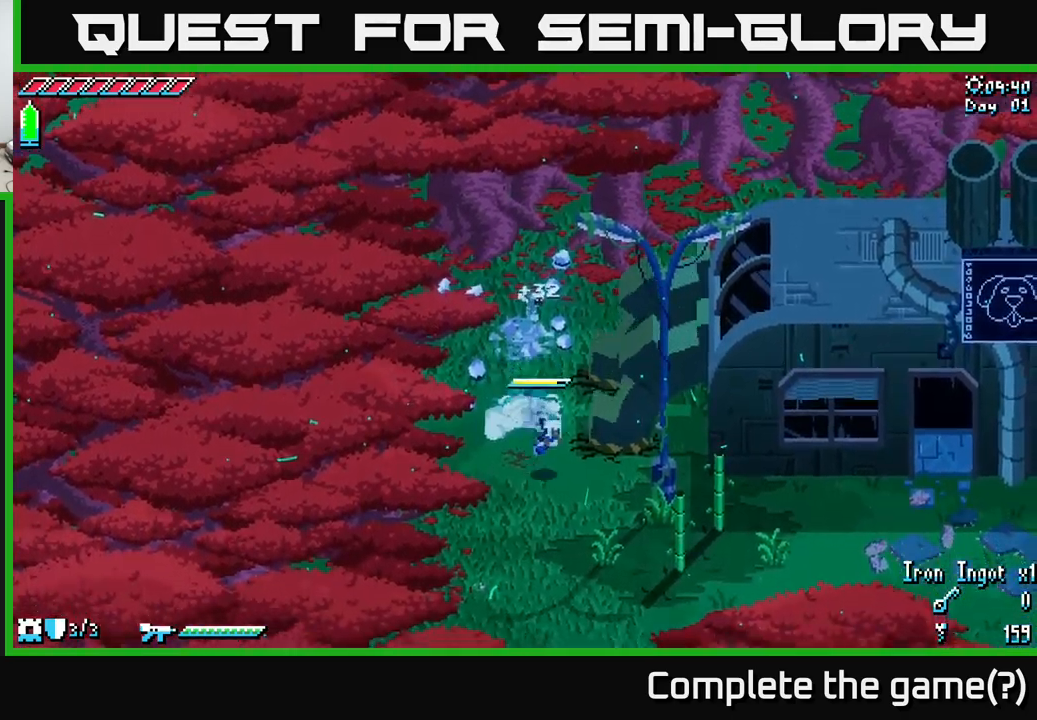
{"buttons": [], "left_stick": "down-right", "right_stick": "center", "events": [[100, "A", "up"]]}
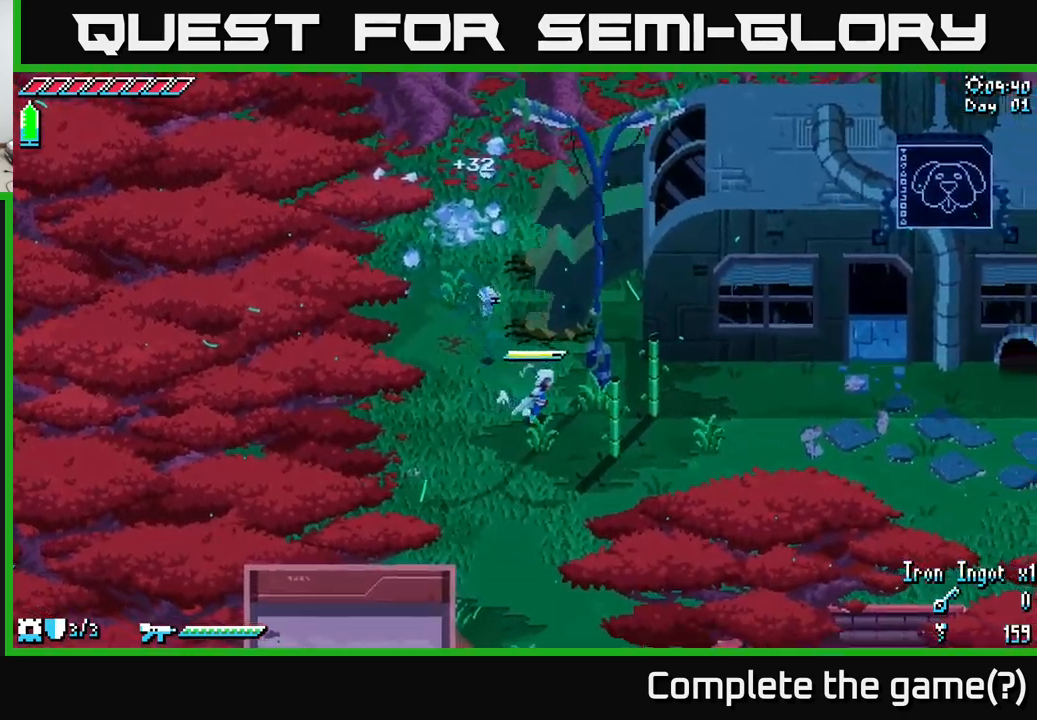
{"buttons": [], "left_stick": "right", "right_stick": "center", "events": [[417, "left_stick", "right"]]}
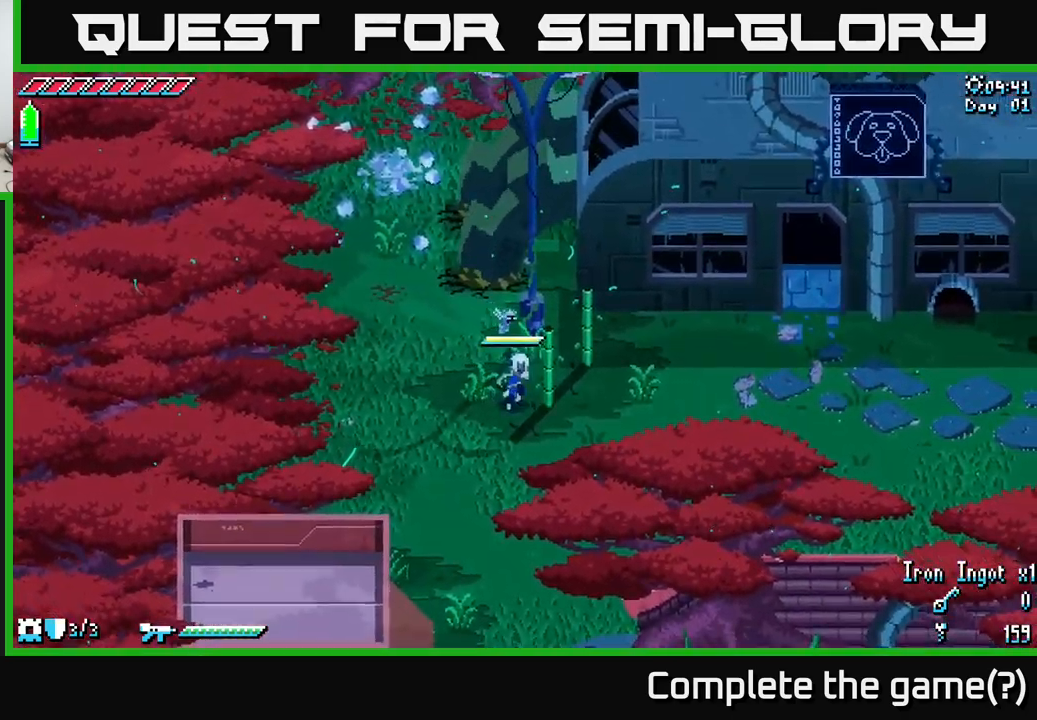
{"buttons": [], "left_stick": "down-right", "right_stick": "center", "events": [[350, "left_stick", "down-right"]]}
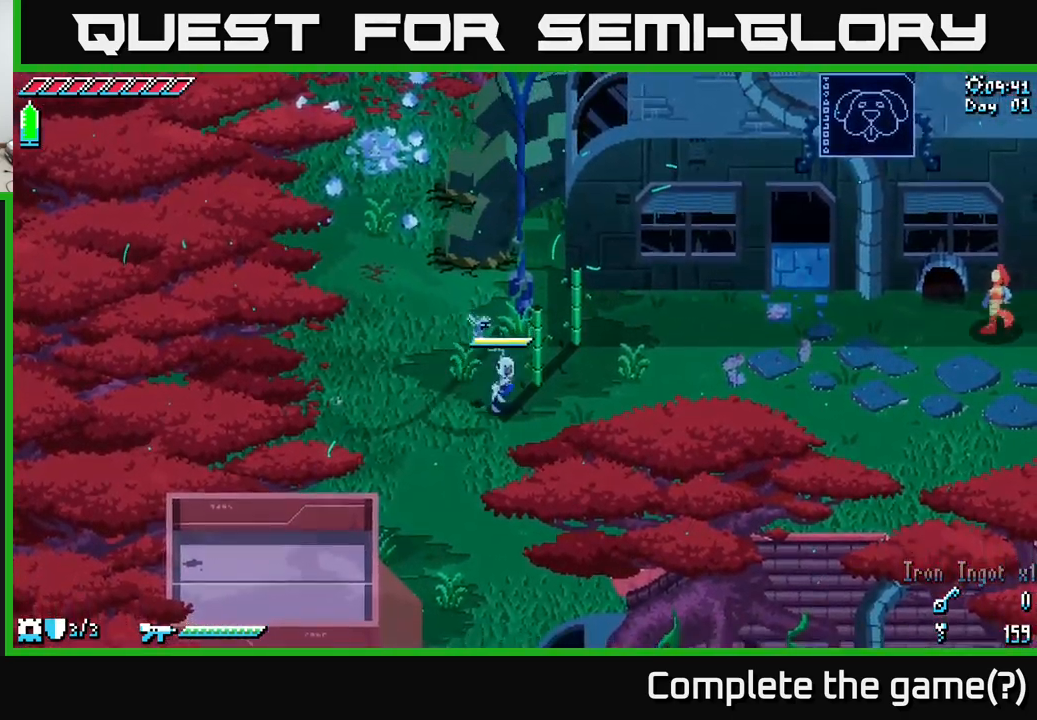
{"buttons": [], "left_stick": "up-right", "right_stick": "center", "events": [[183, "left_stick", "right"], [367, "left_stick", "up-right"]]}
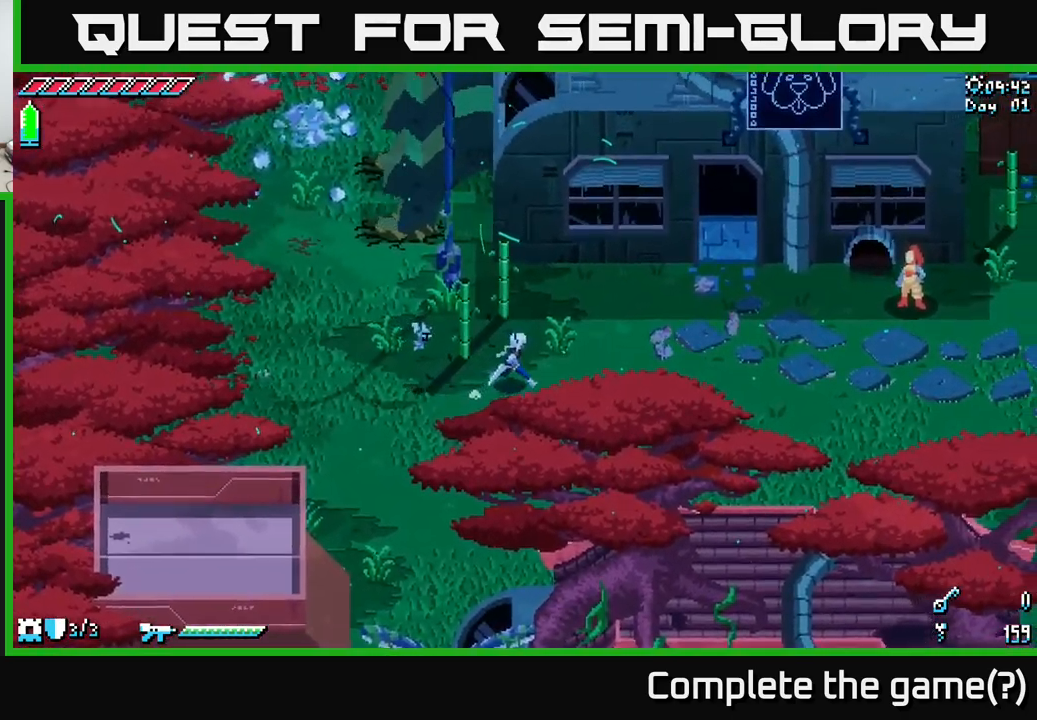
{"buttons": [], "left_stick": "up-right", "right_stick": "center", "events": []}
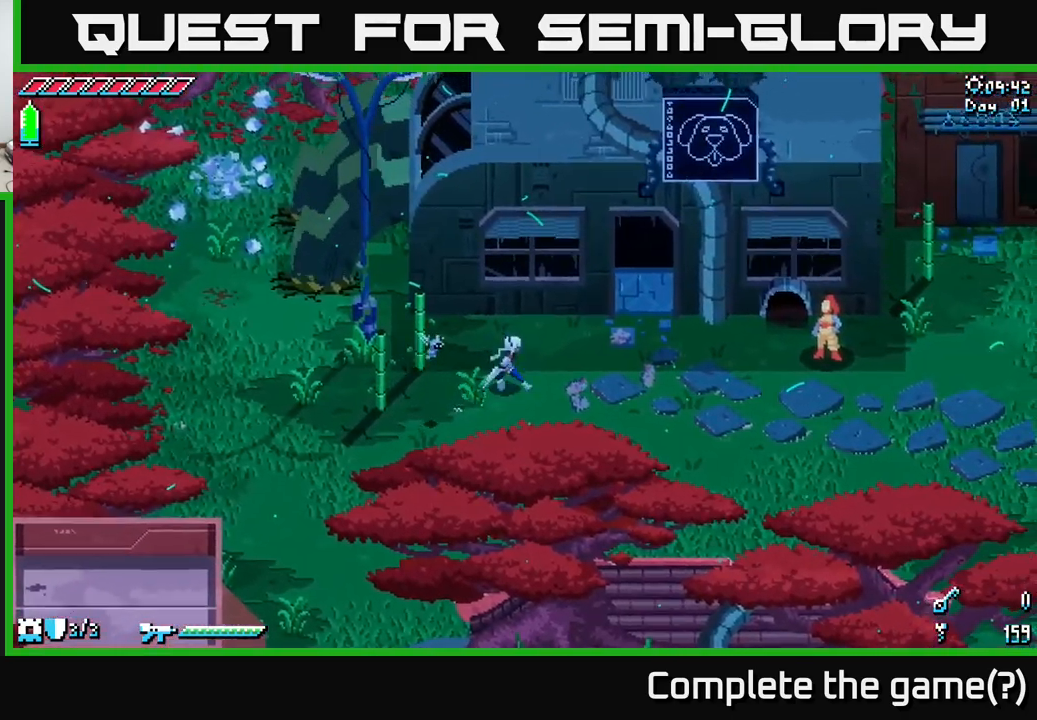
{"buttons": [], "left_stick": "up-right", "right_stick": "center", "events": []}
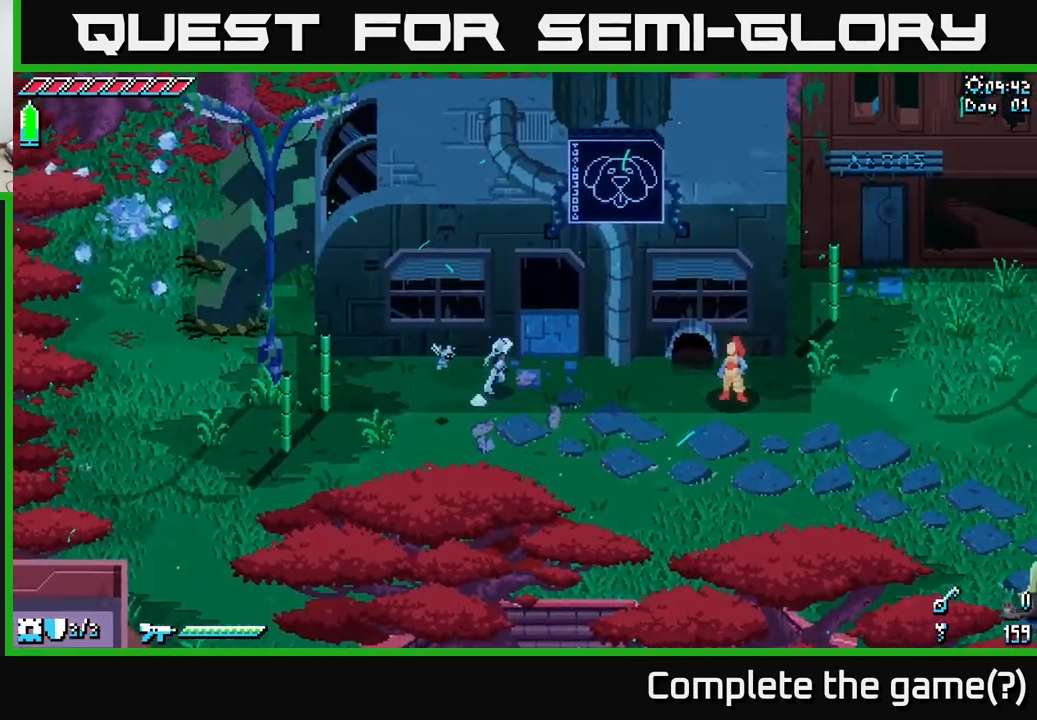
{"buttons": ["X"], "left_stick": "up", "right_stick": "center", "events": [[133, "X", "down"], [367, "left_stick", "up"]]}
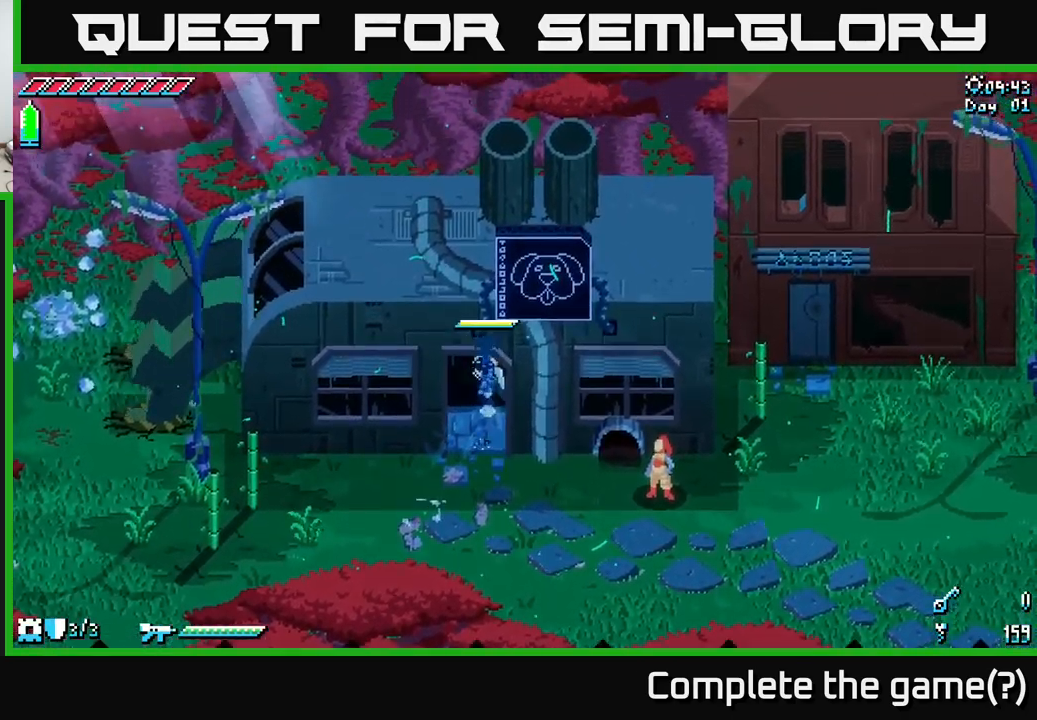
{"buttons": [], "left_stick": "center", "right_stick": "center", "events": [[50, "X", "up"], [383, "left_stick", "center"]]}
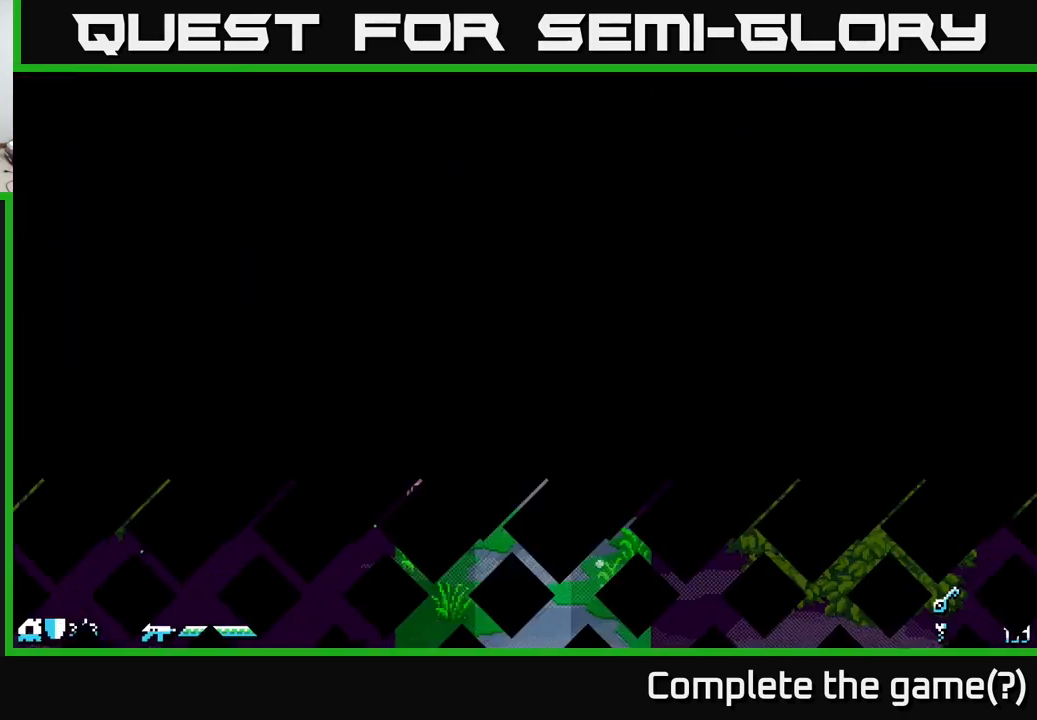
{"buttons": [], "left_stick": "center", "right_stick": "center", "events": []}
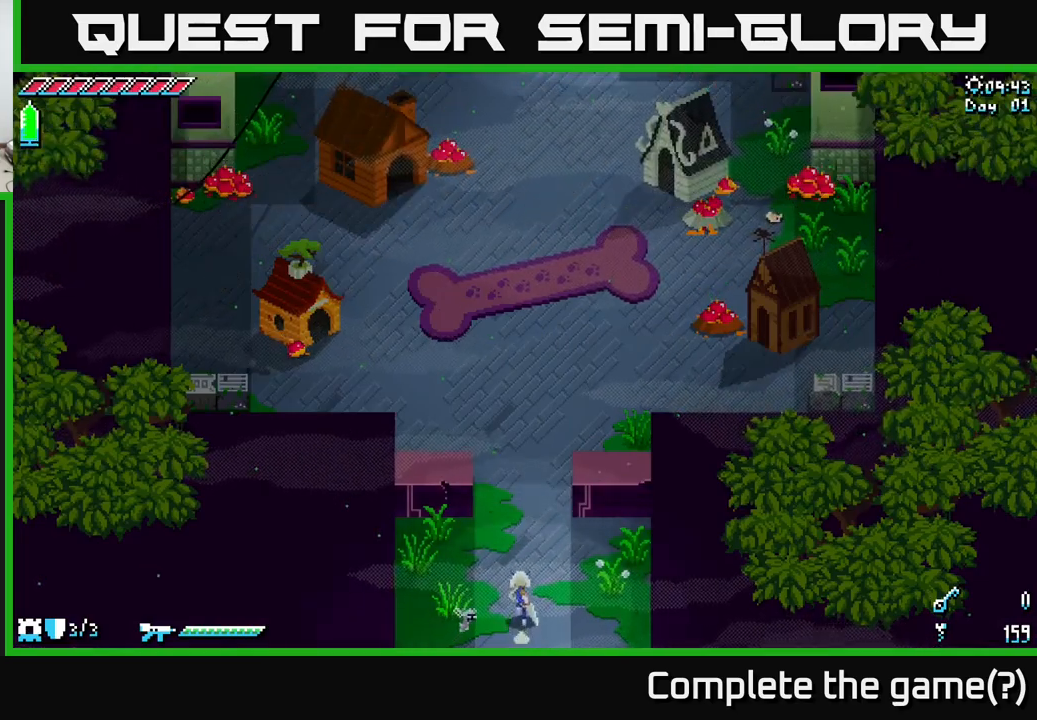
{"buttons": [], "left_stick": "up", "right_stick": "center", "events": [[434, "left_stick", "up"]]}
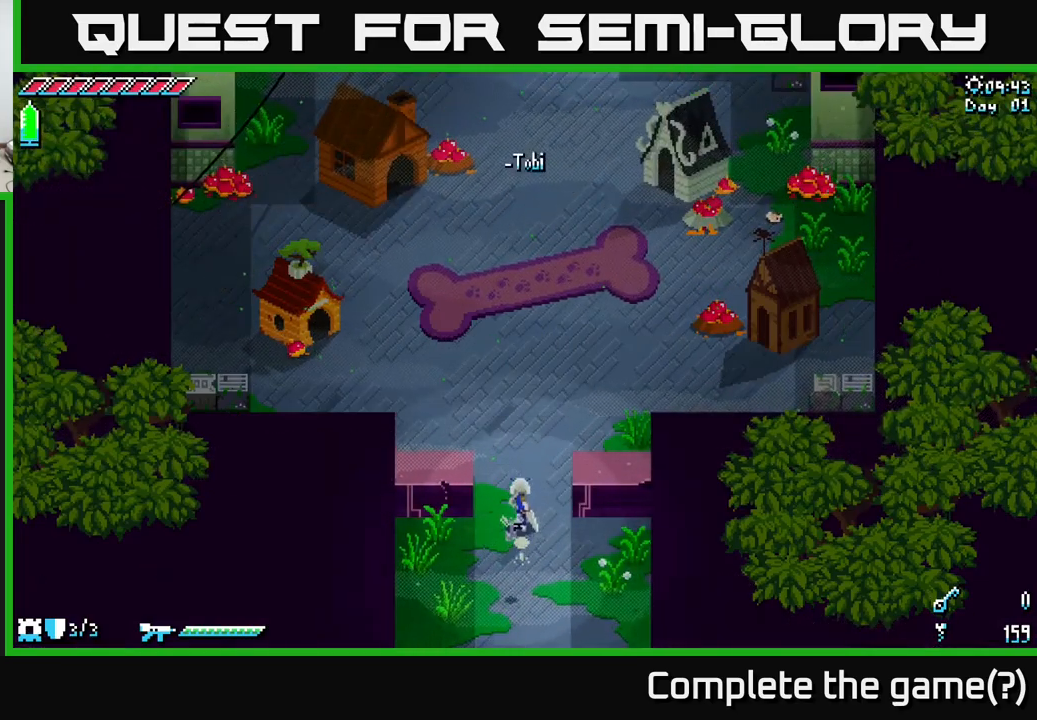
{"buttons": [], "left_stick": "center", "right_stick": "center", "events": [[484, "left_stick", "center"]]}
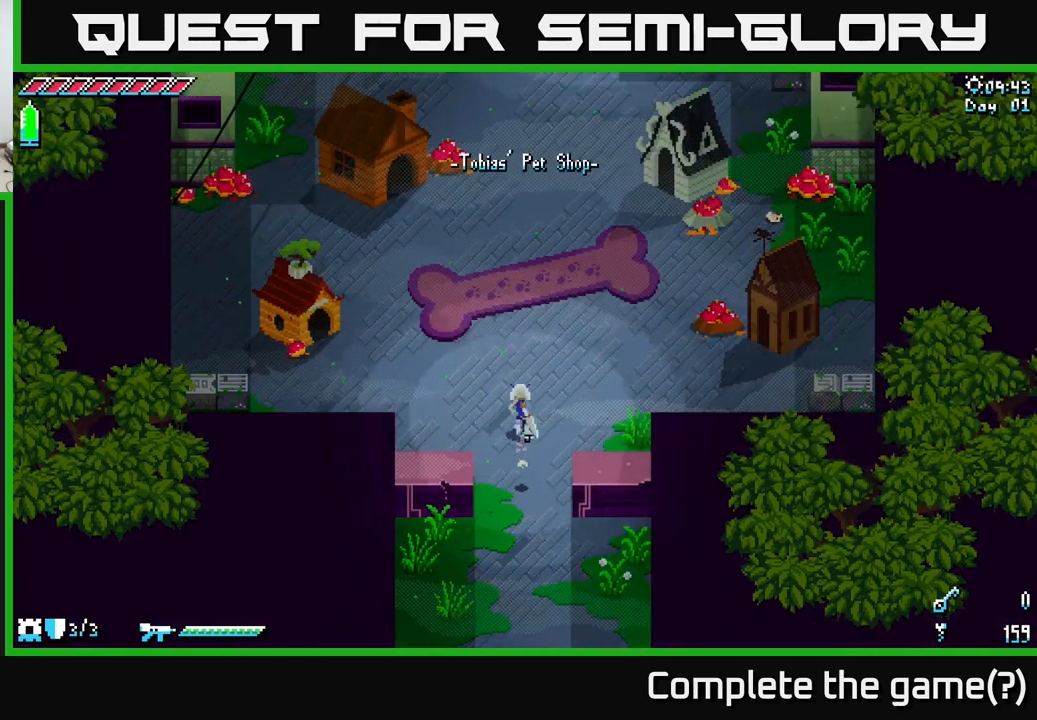
{"buttons": [], "left_stick": "center", "right_stick": "up", "events": [[234, "left_stick", "up"], [284, "left_stick", "center"], [300, "right_stick", "up"]]}
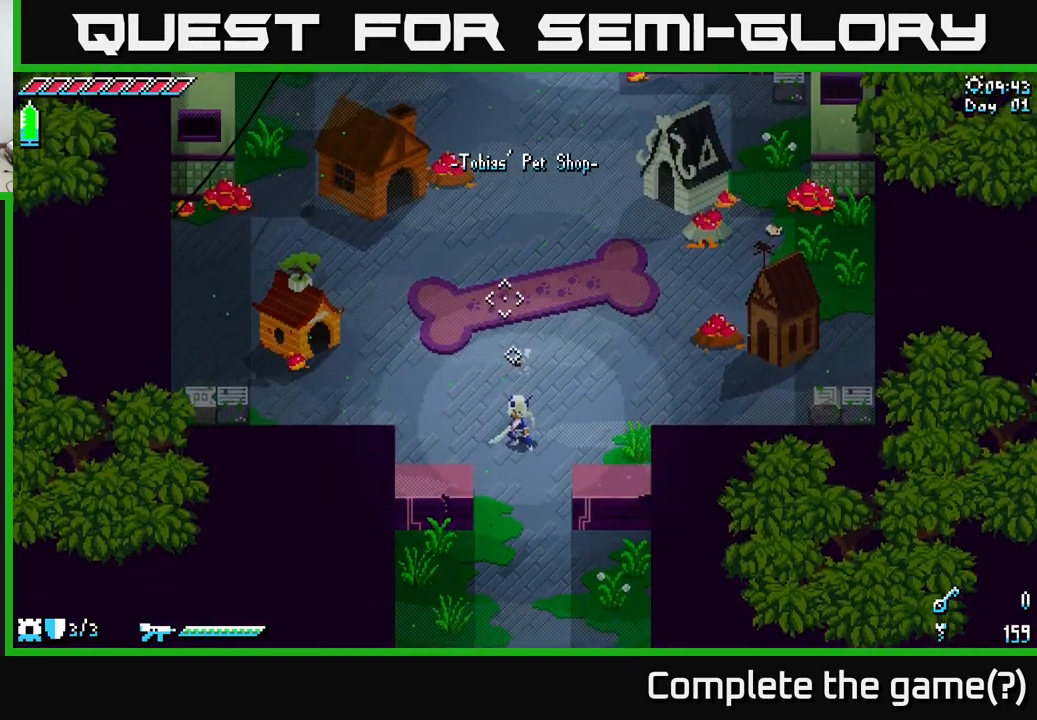
{"buttons": [], "left_stick": "center", "right_stick": "up", "events": [[184, "left_stick", "up"], [367, "left_stick", "center"]]}
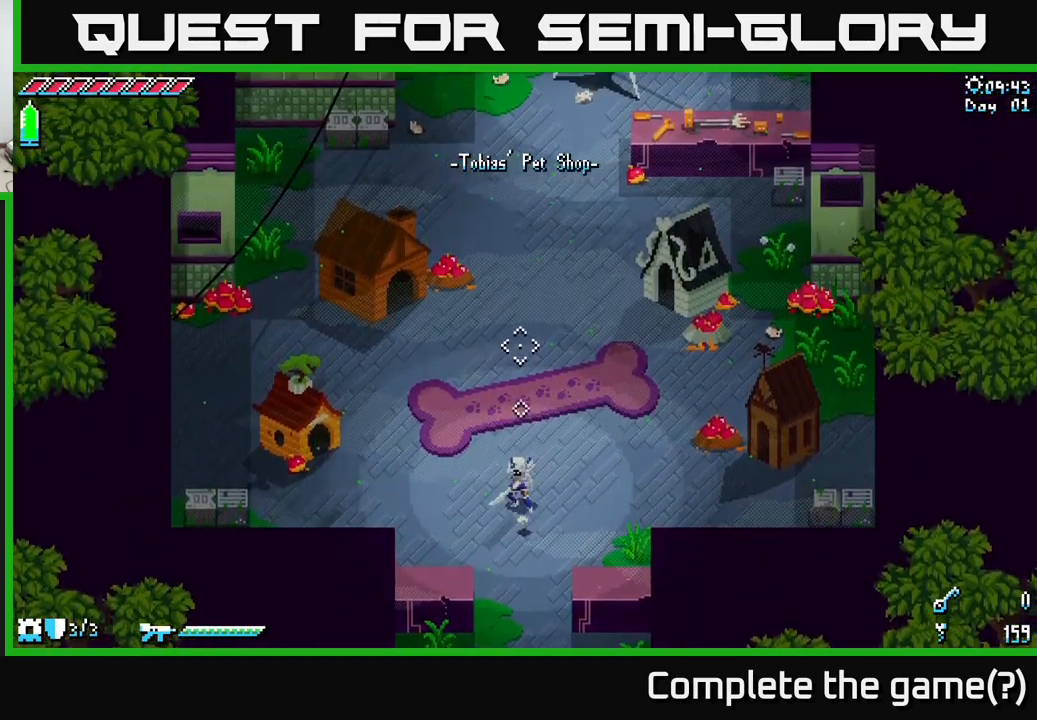
{"buttons": [], "left_stick": "up", "right_stick": "up", "events": [[367, "left_stick", "up"]]}
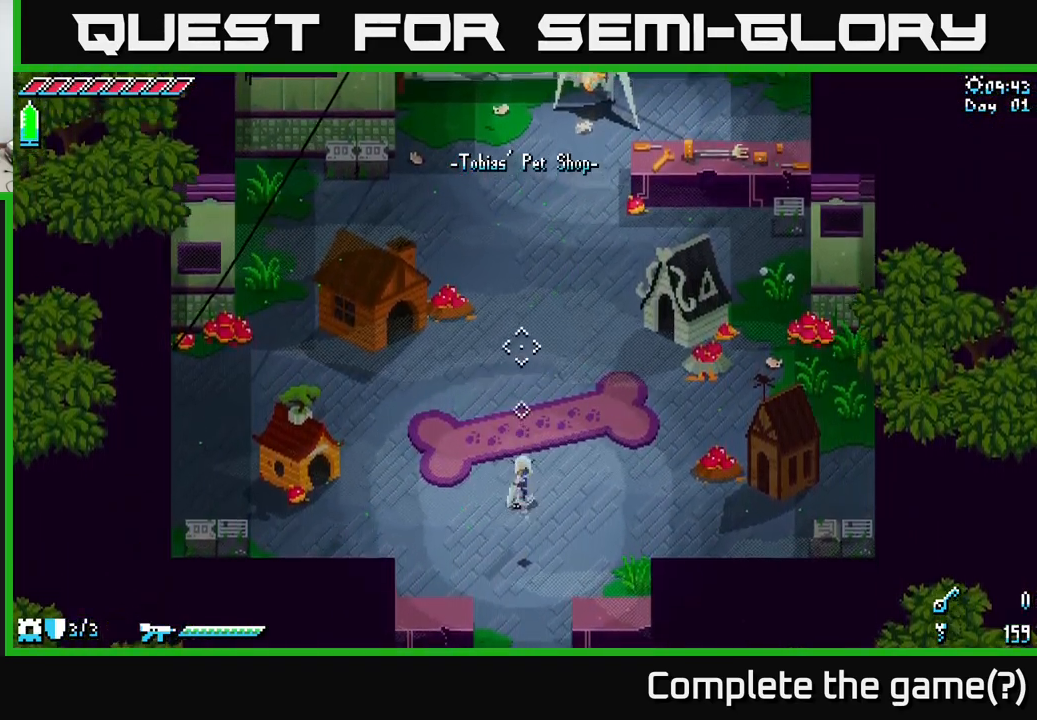
{"buttons": [], "left_stick": "center", "right_stick": "up", "events": [[100, "left_stick", "center"]]}
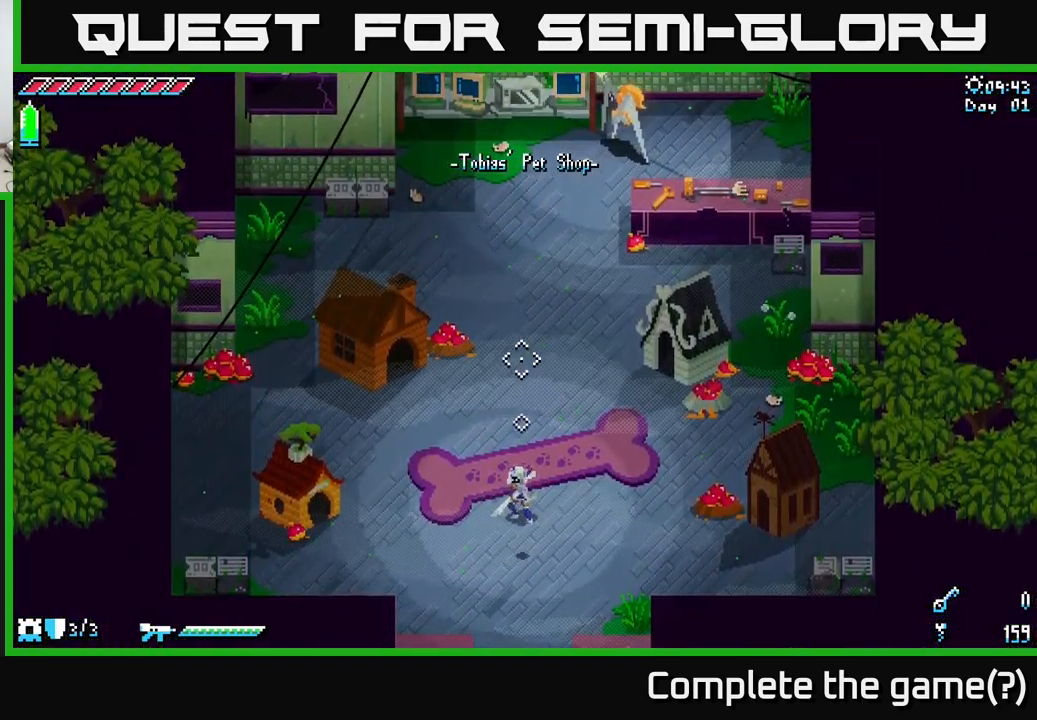
{"buttons": [], "left_stick": "center", "right_stick": "up", "events": []}
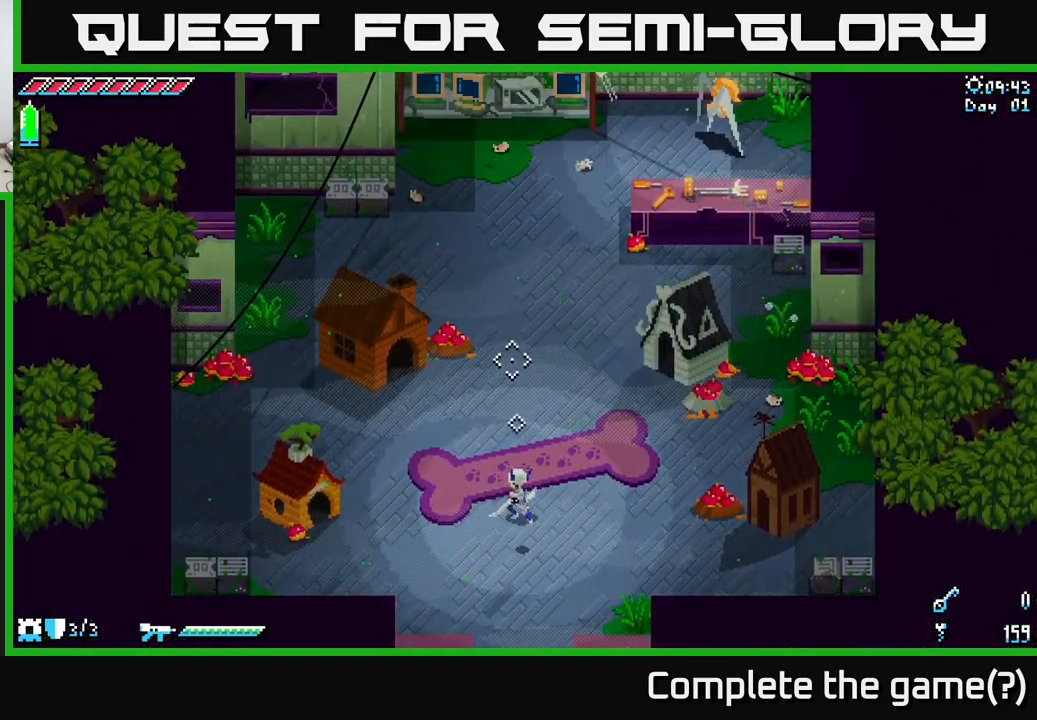
{"buttons": [], "left_stick": "down-right", "right_stick": "center", "events": [[267, "left_stick", "right"], [350, "right_stick", "center"], [417, "left_stick", "down-right"]]}
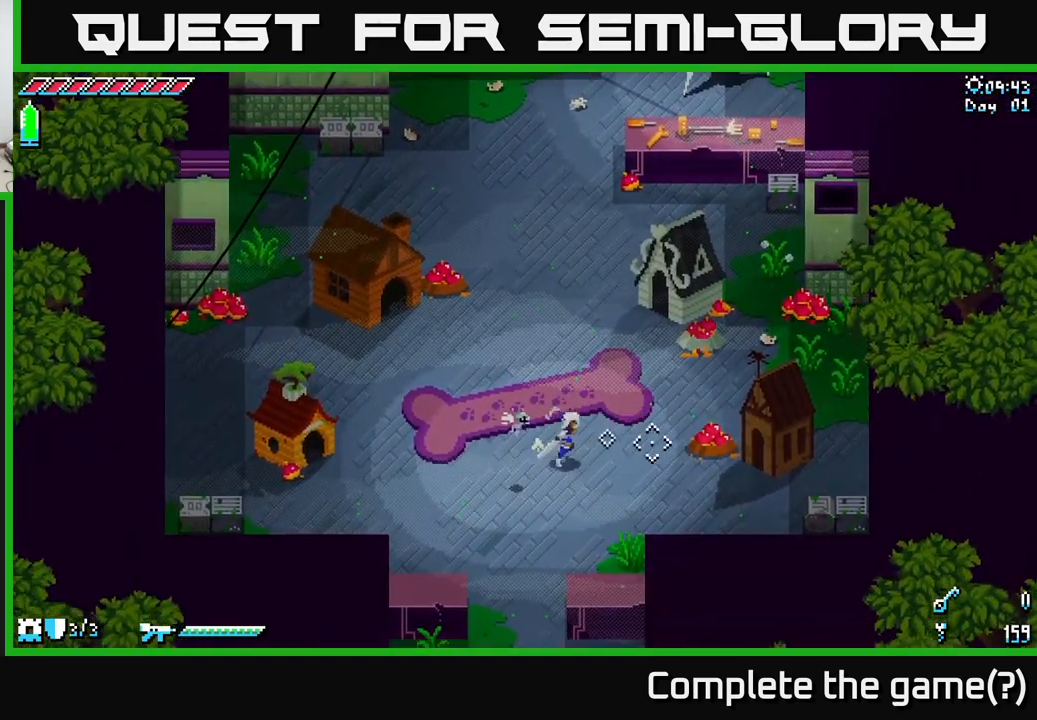
{"buttons": ["X"], "left_stick": "down-right", "right_stick": "center", "events": [[350, "X", "down"]]}
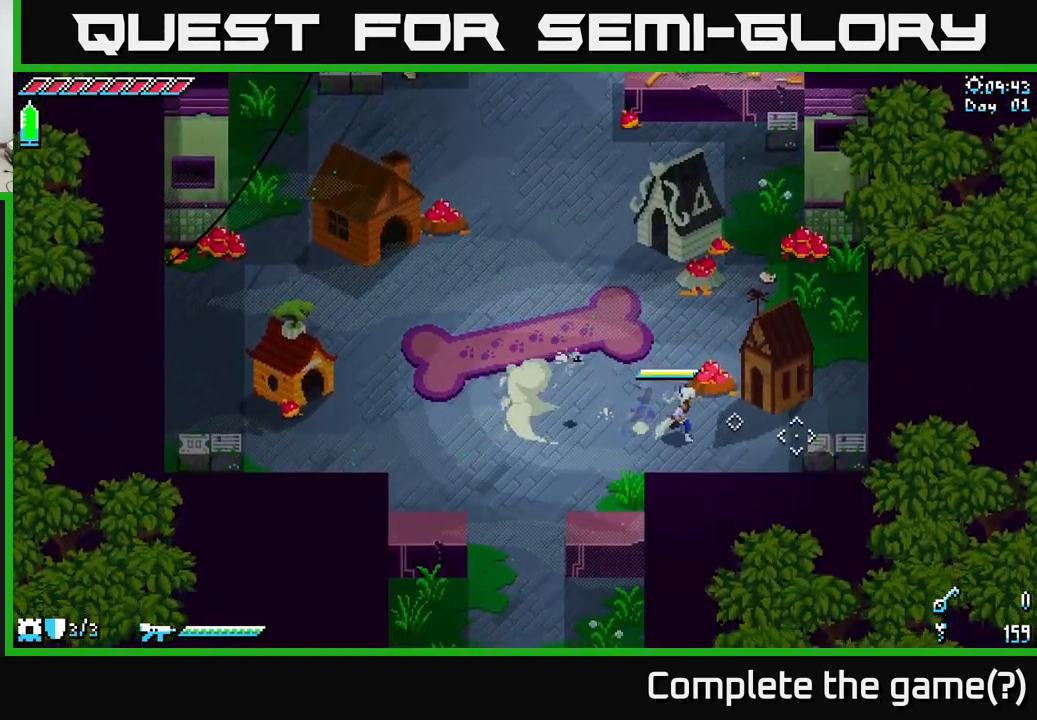
{"buttons": [], "left_stick": "right", "right_stick": "center", "events": [[301, "X", "up"], [351, "left_stick", "right"], [367, "R2", "down"], [467, "R2", "up"]]}
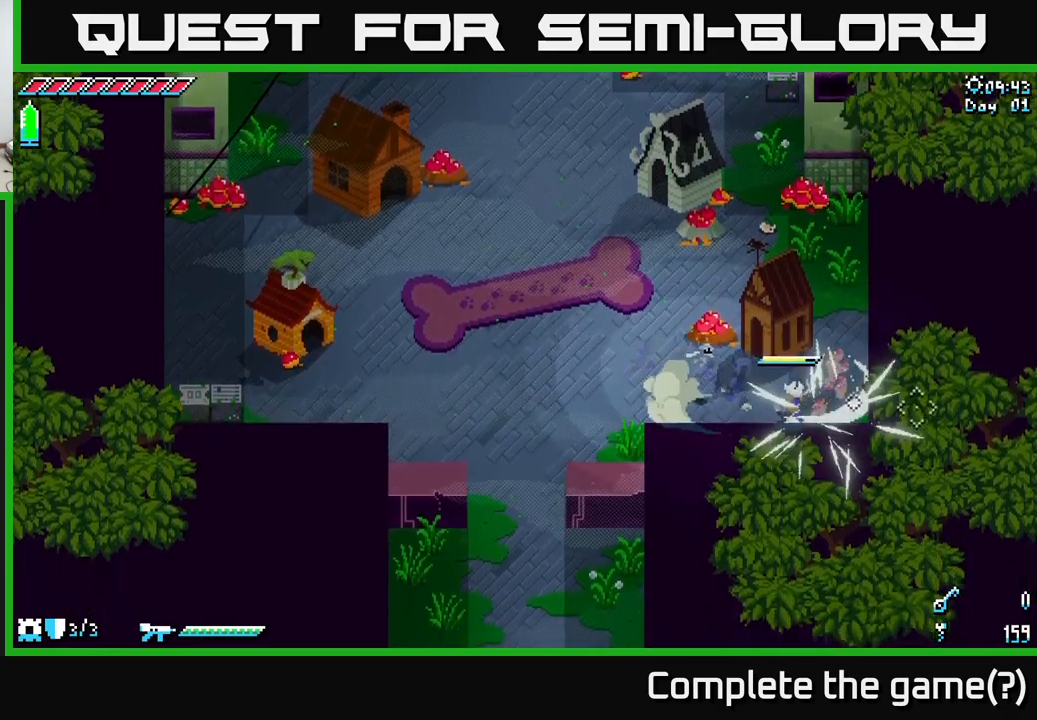
{"buttons": [], "left_stick": "left", "right_stick": "center", "events": [[300, "left_stick", "left"]]}